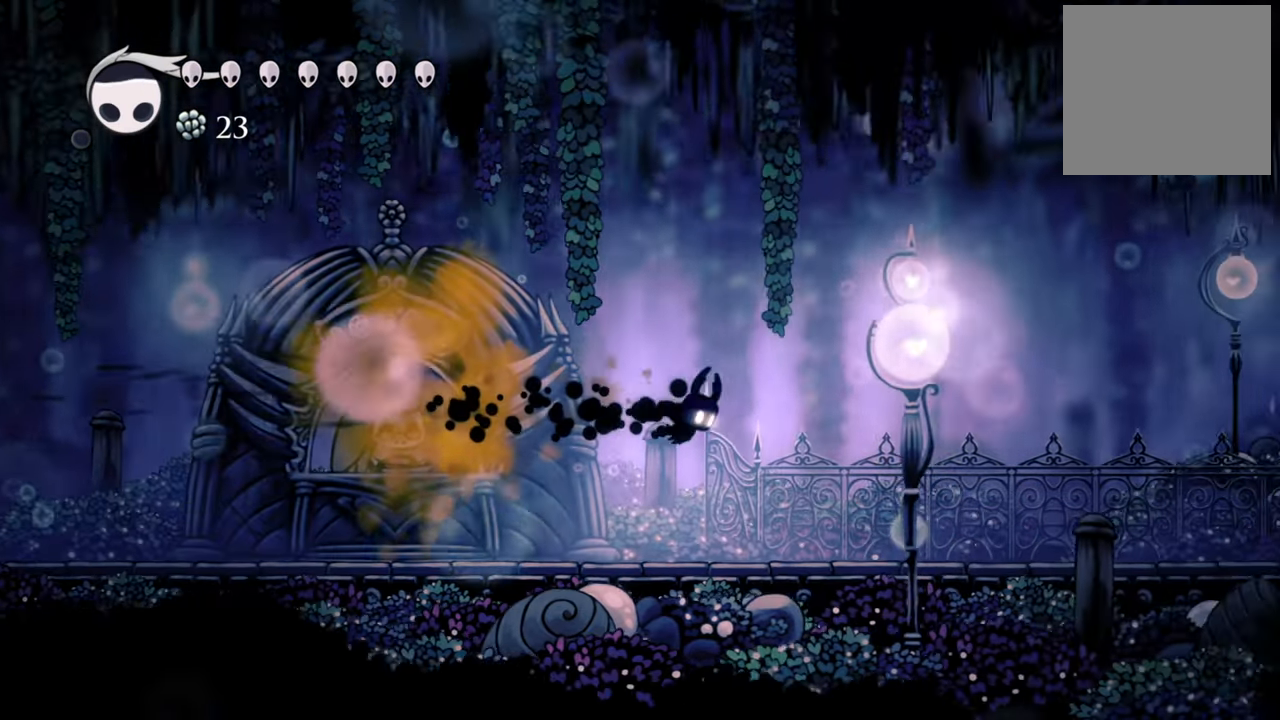
Gameplay with a controller (Xbox layout); each line is a JSON object with the inputs held at the frame after it. "events" lists button and stick changes between this image and that frame as [ms after this image, input, new state], when the widget could be followed in between. Not read: left_stick right_stick.
{"buttons": ["R2", "DPAD_RIGHT"], "events": [[400, "R2", "down"]]}
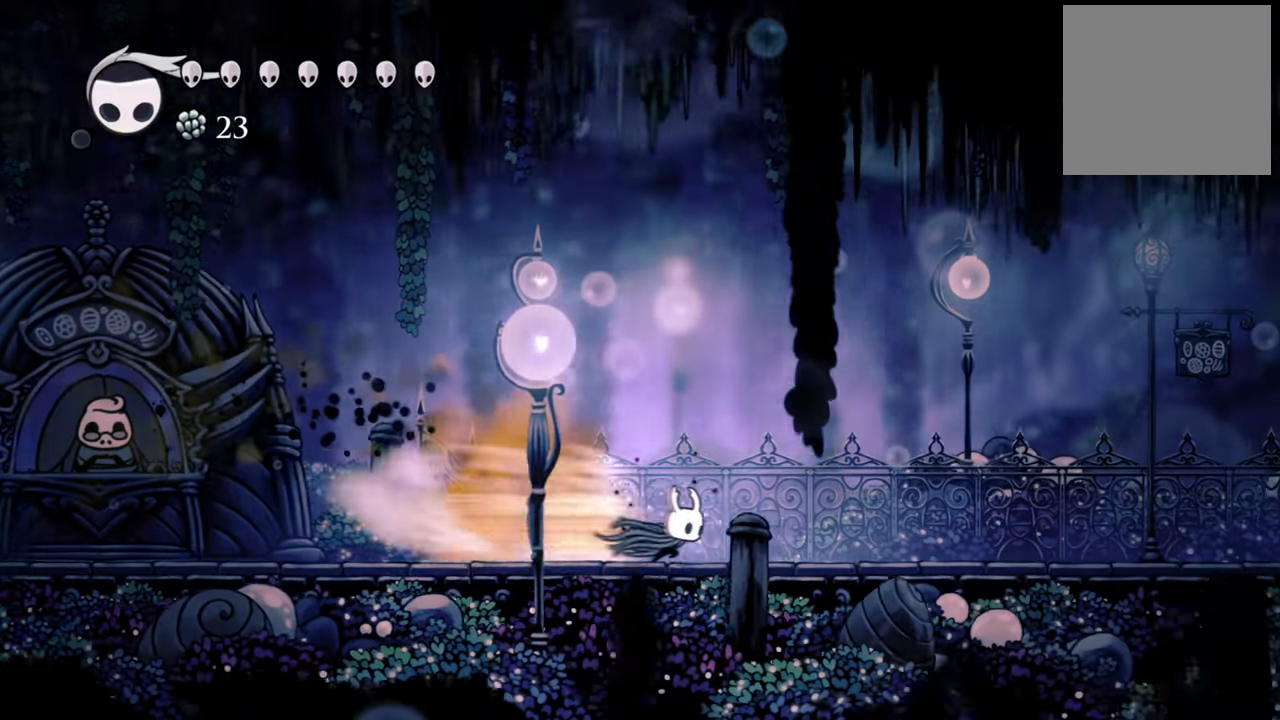
{"buttons": ["DPAD_RIGHT"], "events": [[160, "R2", "up"], [200, "R2", "down"], [460, "R2", "up"]]}
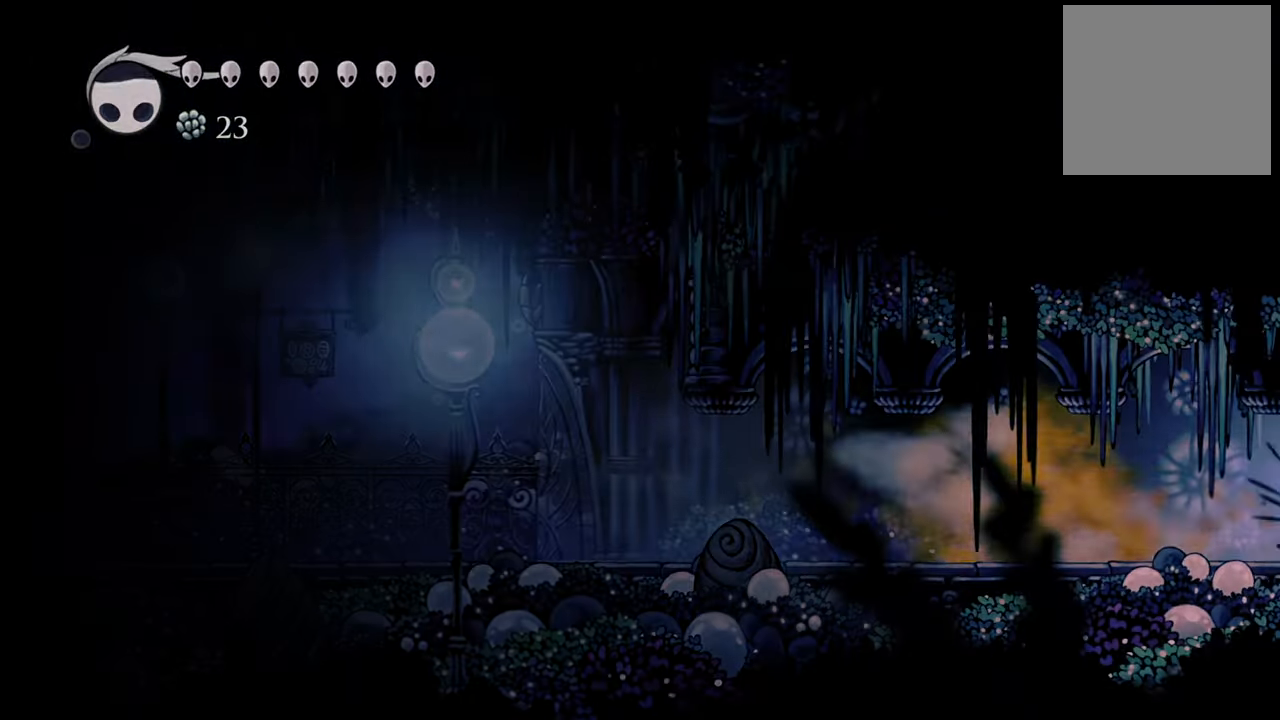
{"buttons": ["DPAD_RIGHT"], "events": []}
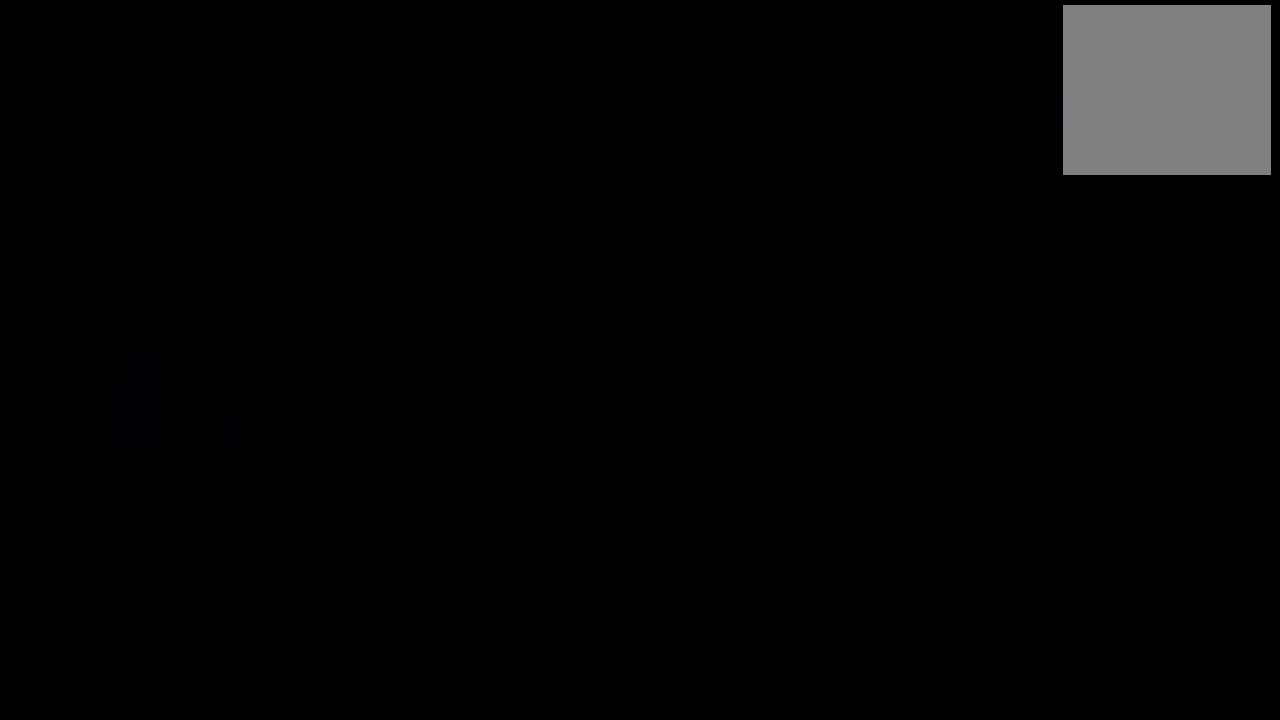
{"buttons": ["DPAD_RIGHT"], "events": [[120, "DPAD_RIGHT", "up"], [440, "DPAD_RIGHT", "down"]]}
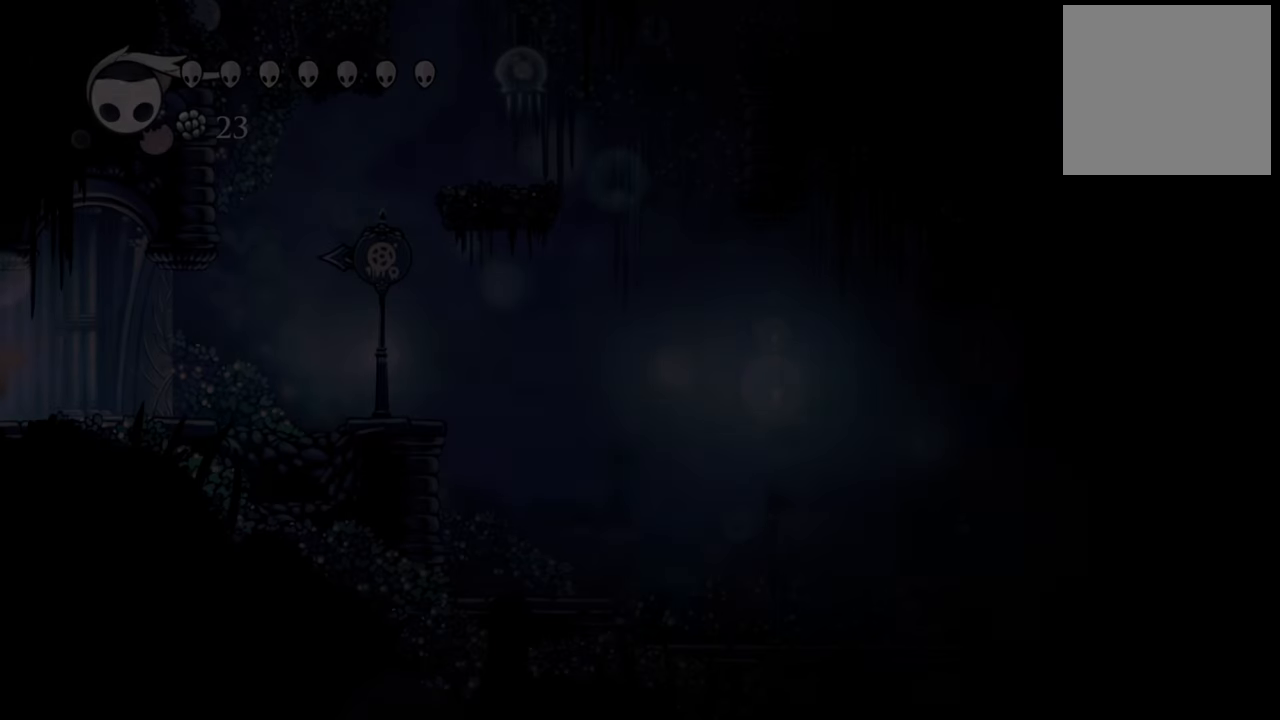
{"buttons": ["DPAD_RIGHT"], "events": []}
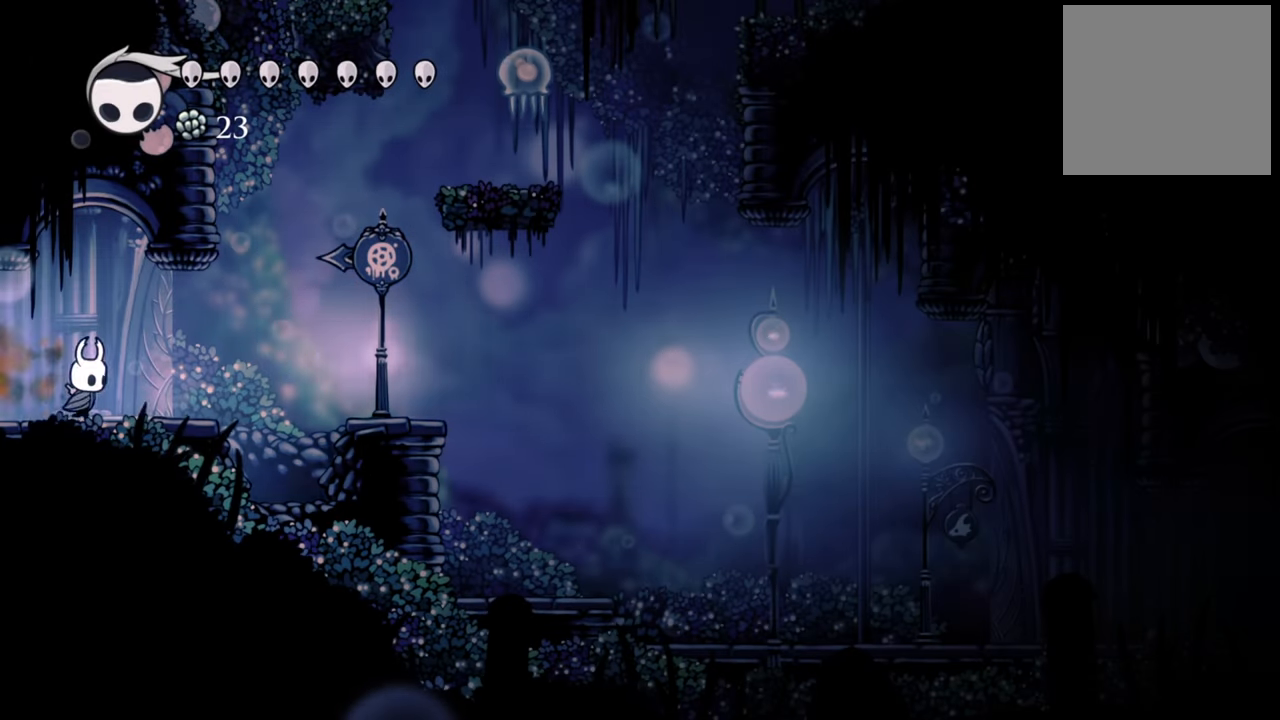
{"buttons": ["A", "DPAD_RIGHT"], "events": [[80, "R2", "down"], [320, "R2", "up"], [380, "A", "down"]]}
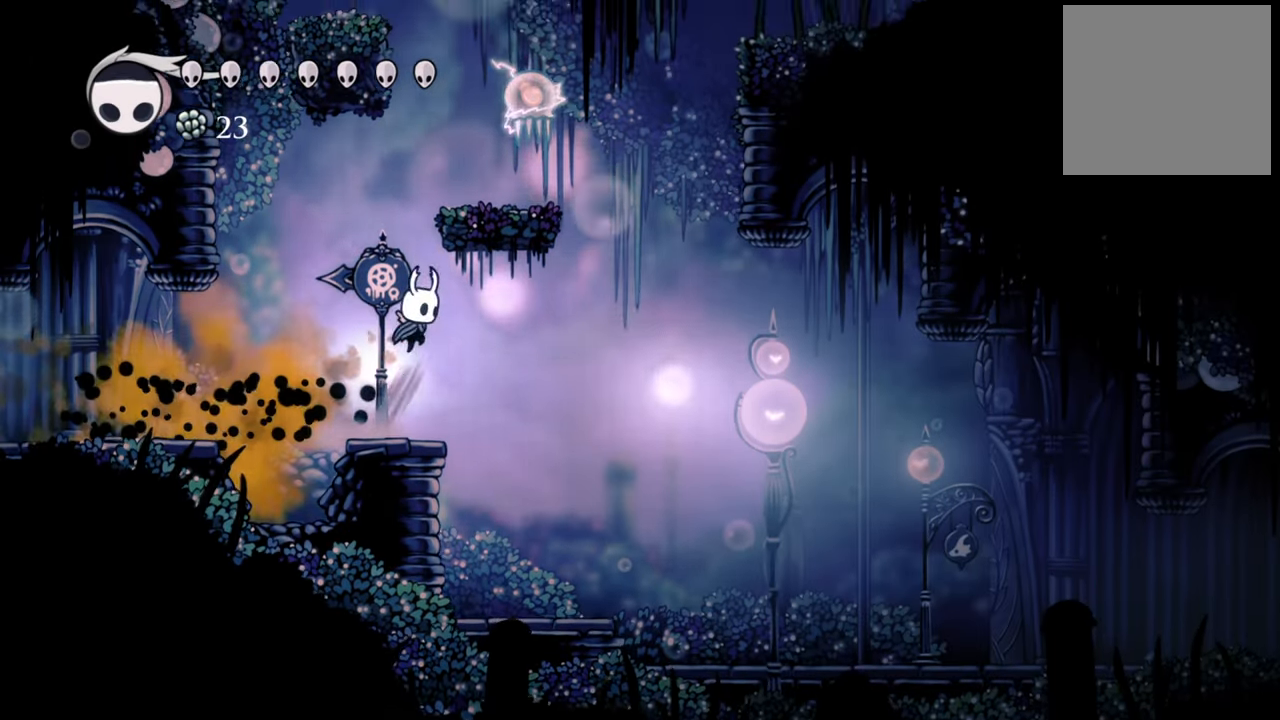
{"buttons": ["R2", "DPAD_RIGHT"], "events": [[120, "A", "up"], [460, "R2", "down"]]}
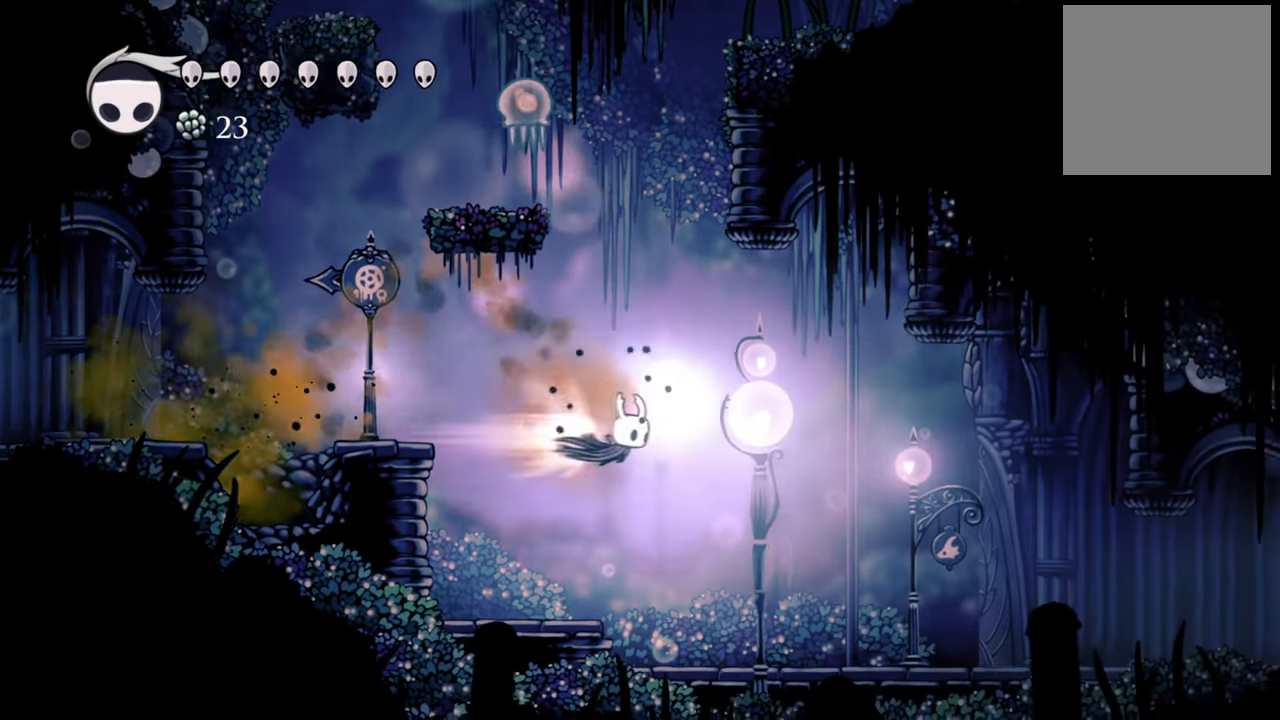
{"buttons": ["DPAD_RIGHT"], "events": [[380, "R2", "up"]]}
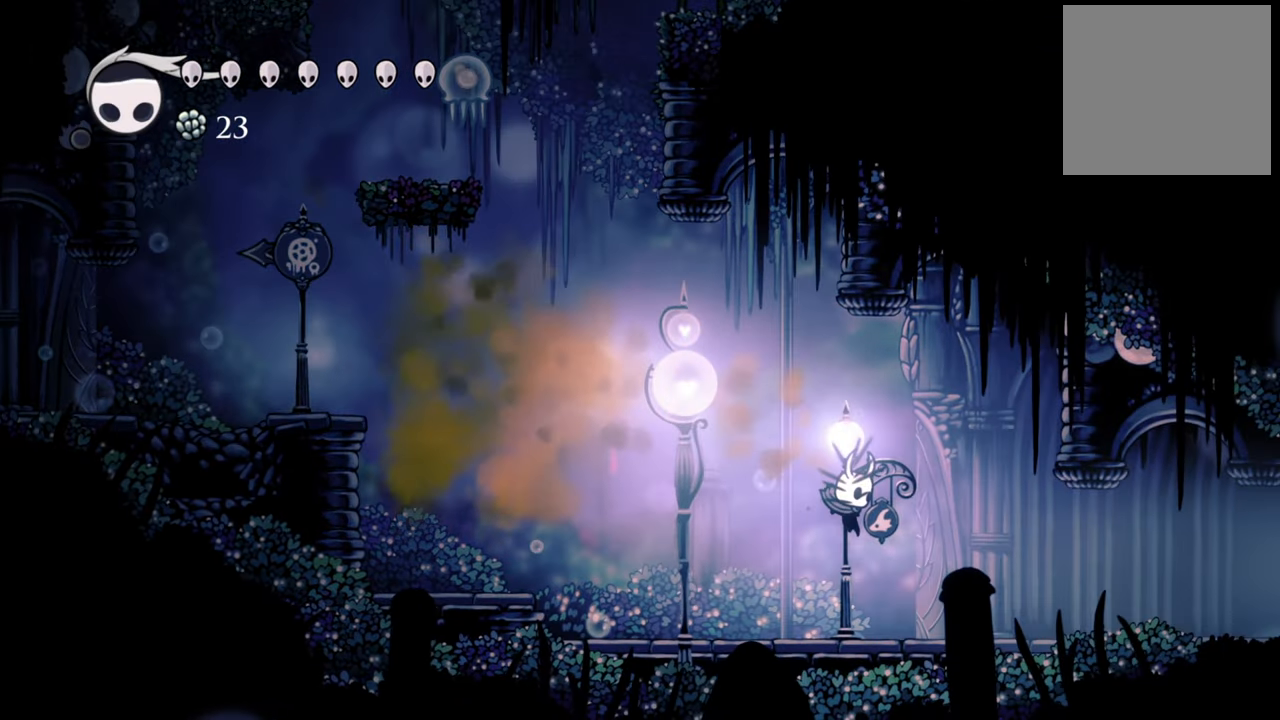
{"buttons": ["R2", "DPAD_RIGHT"], "events": [[400, "R2", "down"]]}
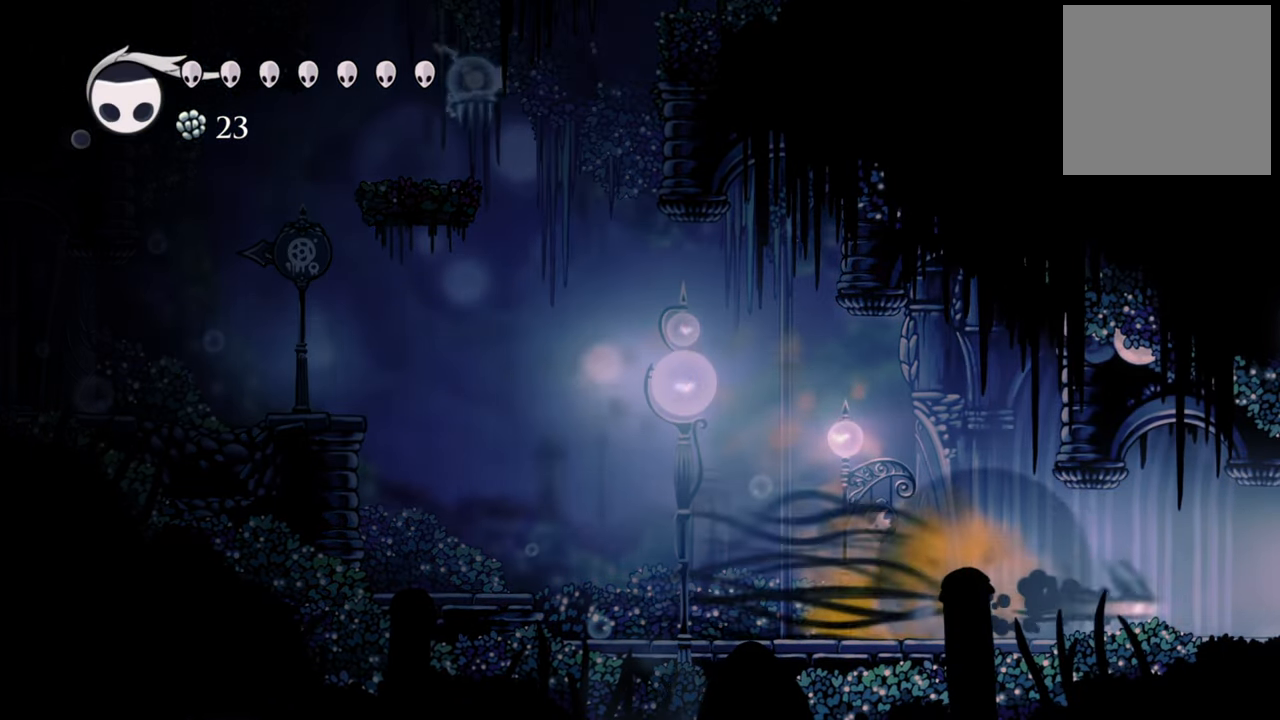
{"buttons": ["DPAD_RIGHT"], "events": [[220, "R2", "up"]]}
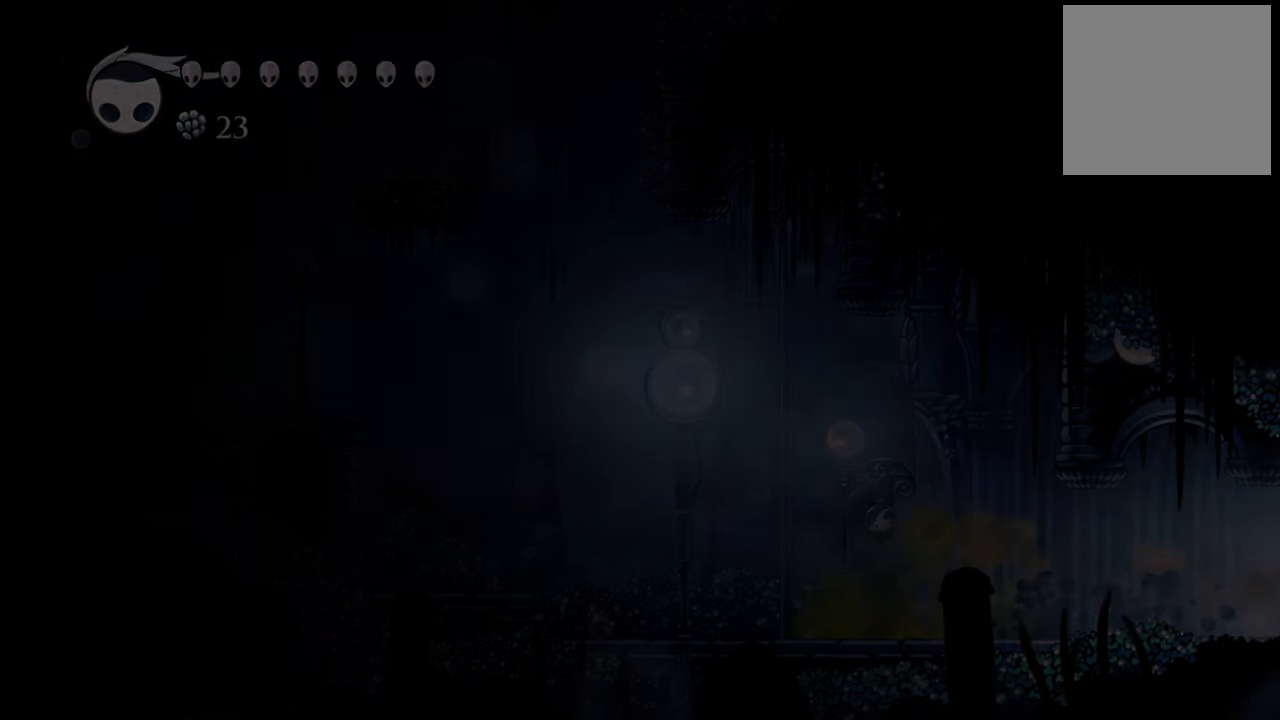
{"buttons": ["DPAD_RIGHT"], "events": [[140, "R2", "down"], [380, "R2", "up"]]}
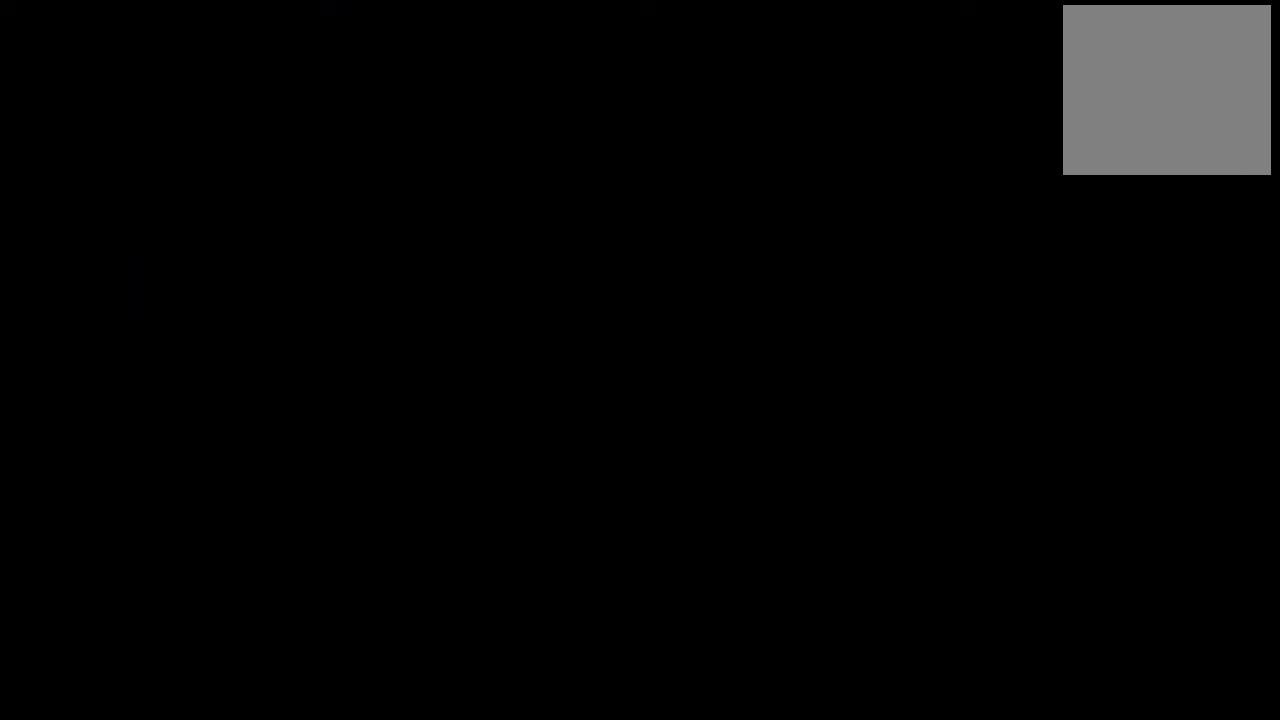
{"buttons": ["DPAD_RIGHT"], "events": []}
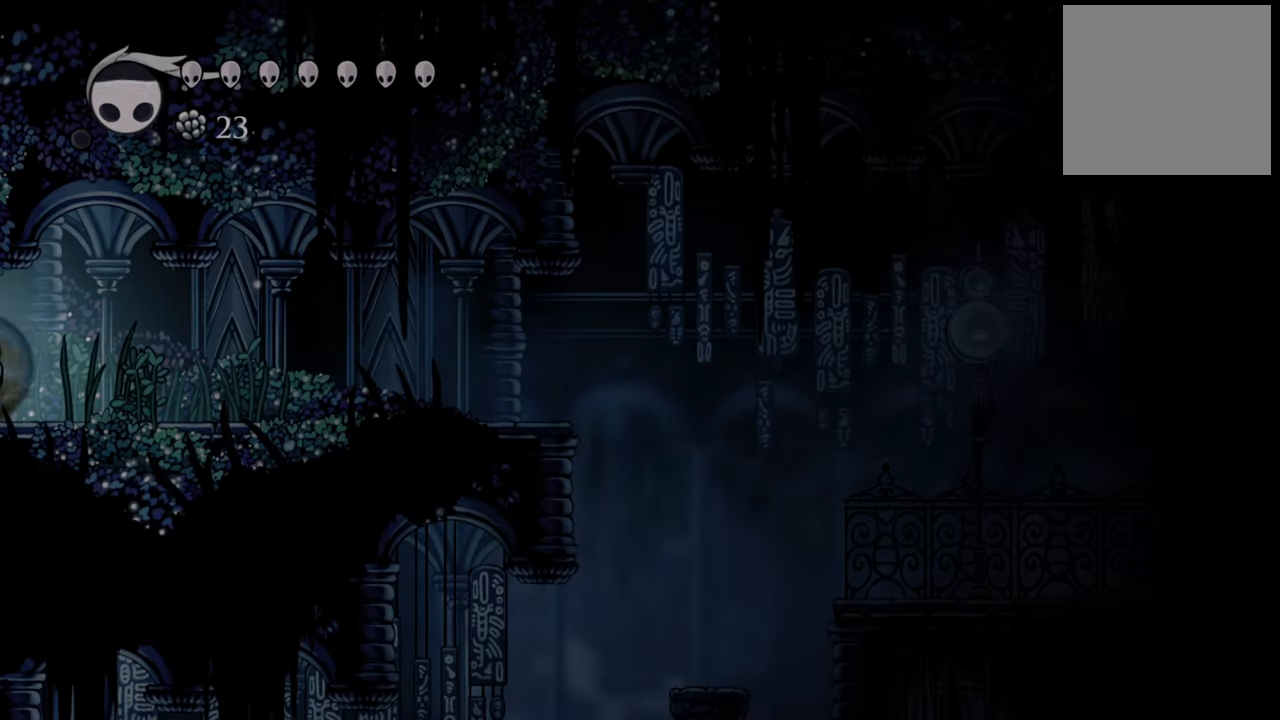
{"buttons": ["R2", "DPAD_RIGHT"], "events": [[420, "R2", "down"]]}
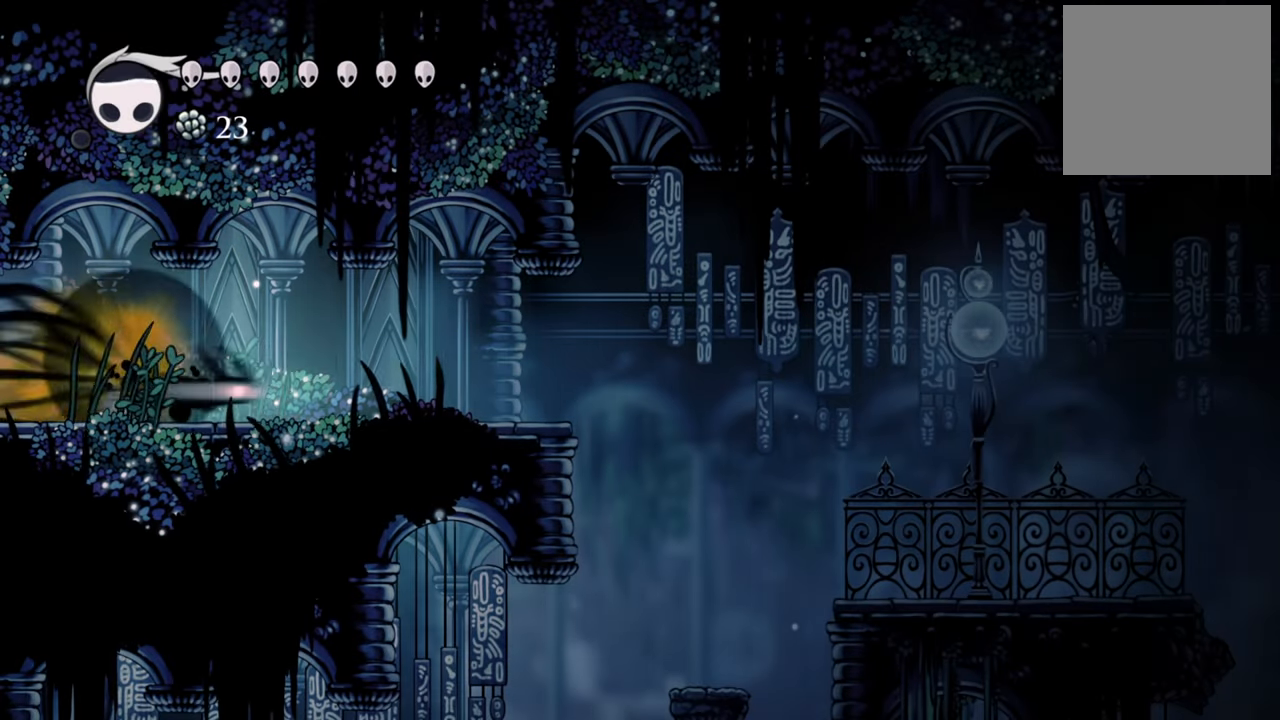
{"buttons": ["R2", "DPAD_LEFT"], "events": [[160, "DPAD_LEFT", "down"], [160, "DPAD_RIGHT", "up"], [160, "R2", "up"], [220, "DPAD_LEFT", "up"], [320, "DPAD_LEFT", "down"], [400, "R2", "down"]]}
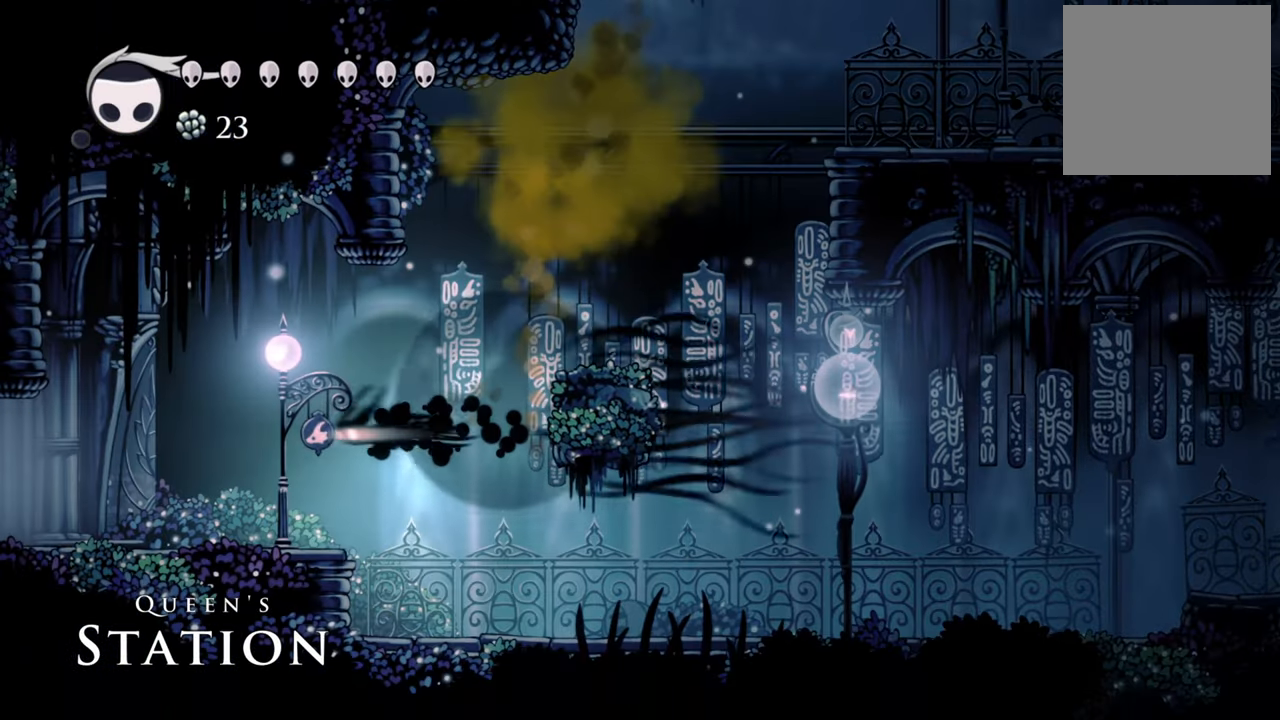
{"buttons": ["DPAD_LEFT"], "events": [[120, "R2", "up"]]}
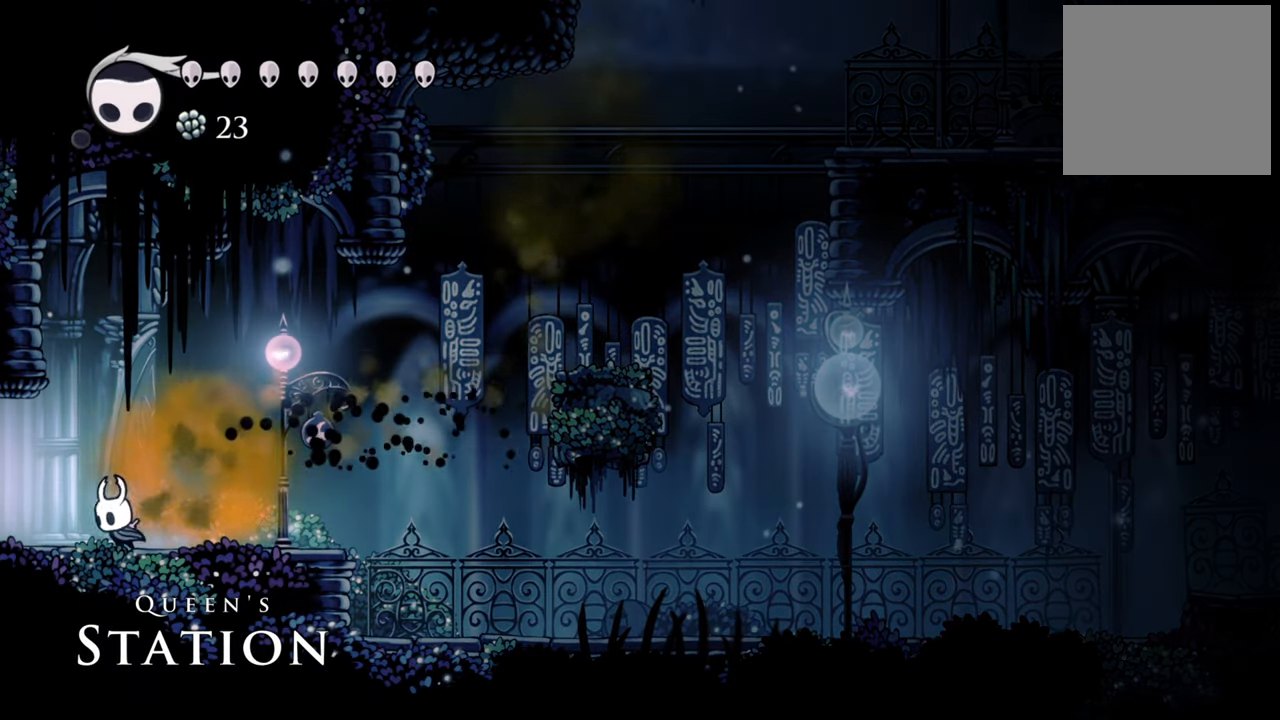
{"buttons": [], "events": [[180, "R2", "down"], [380, "DPAD_LEFT", "up"], [440, "R2", "up"]]}
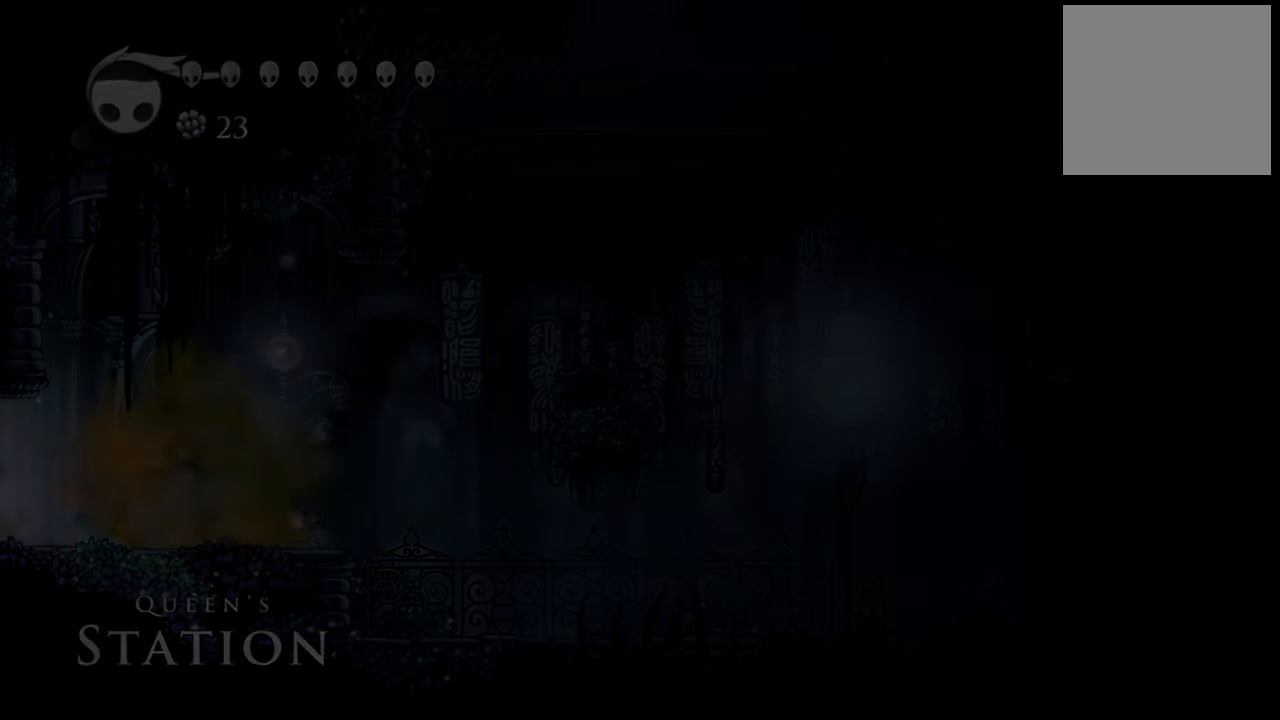
{"buttons": ["DPAD_LEFT"], "events": [[160, "DPAD_LEFT", "down"]]}
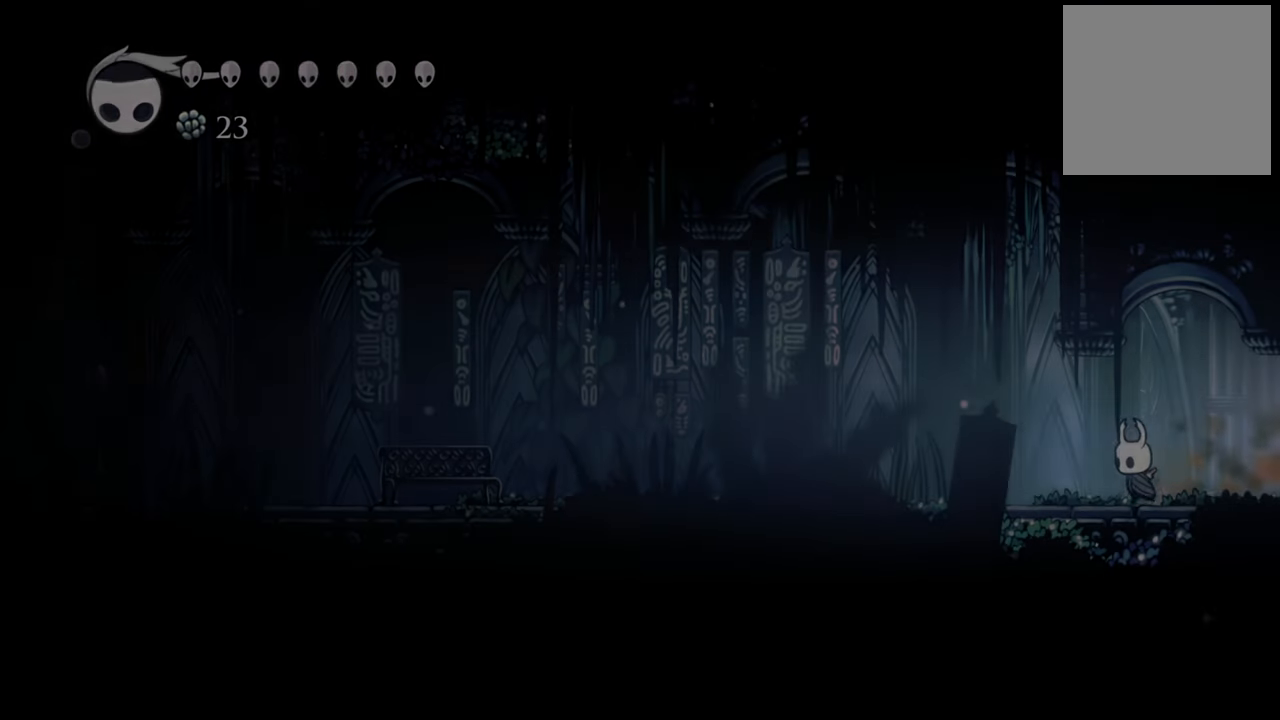
{"buttons": ["R2", "DPAD_LEFT"], "events": [[80, "R2", "down"], [320, "R2", "up"], [480, "R2", "down"]]}
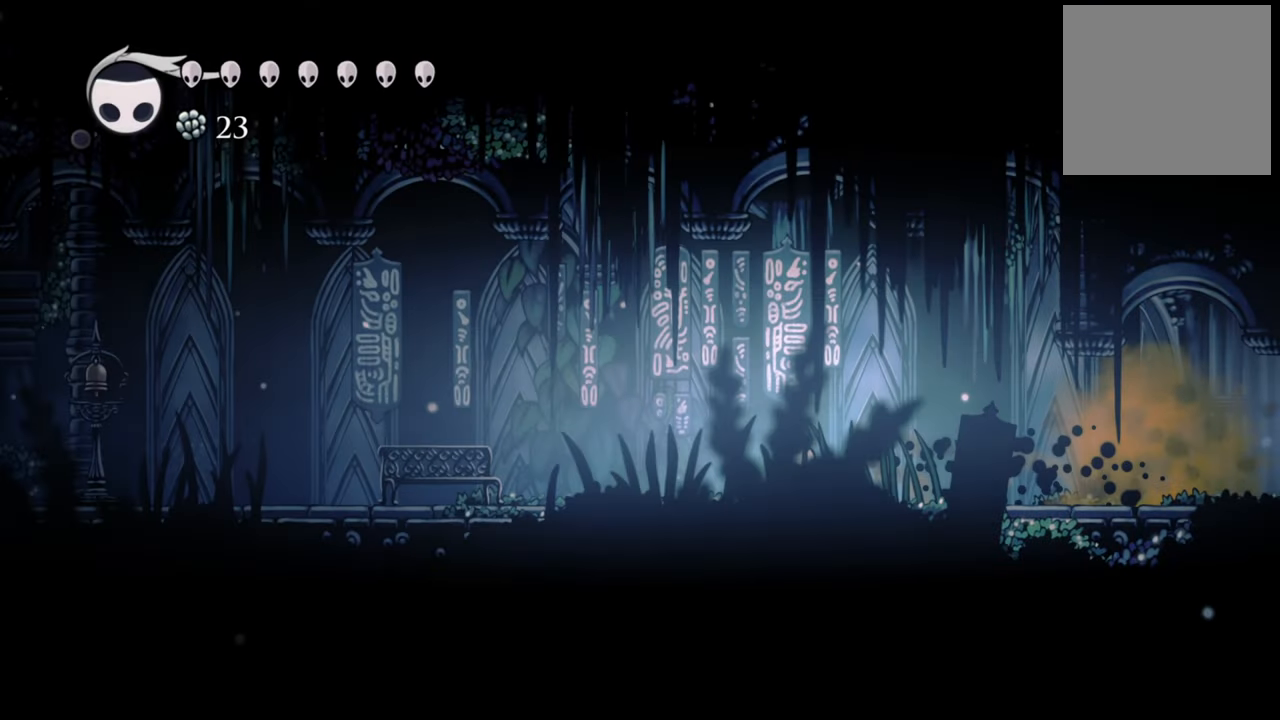
{"buttons": ["DPAD_LEFT"], "events": [[240, "R2", "up"]]}
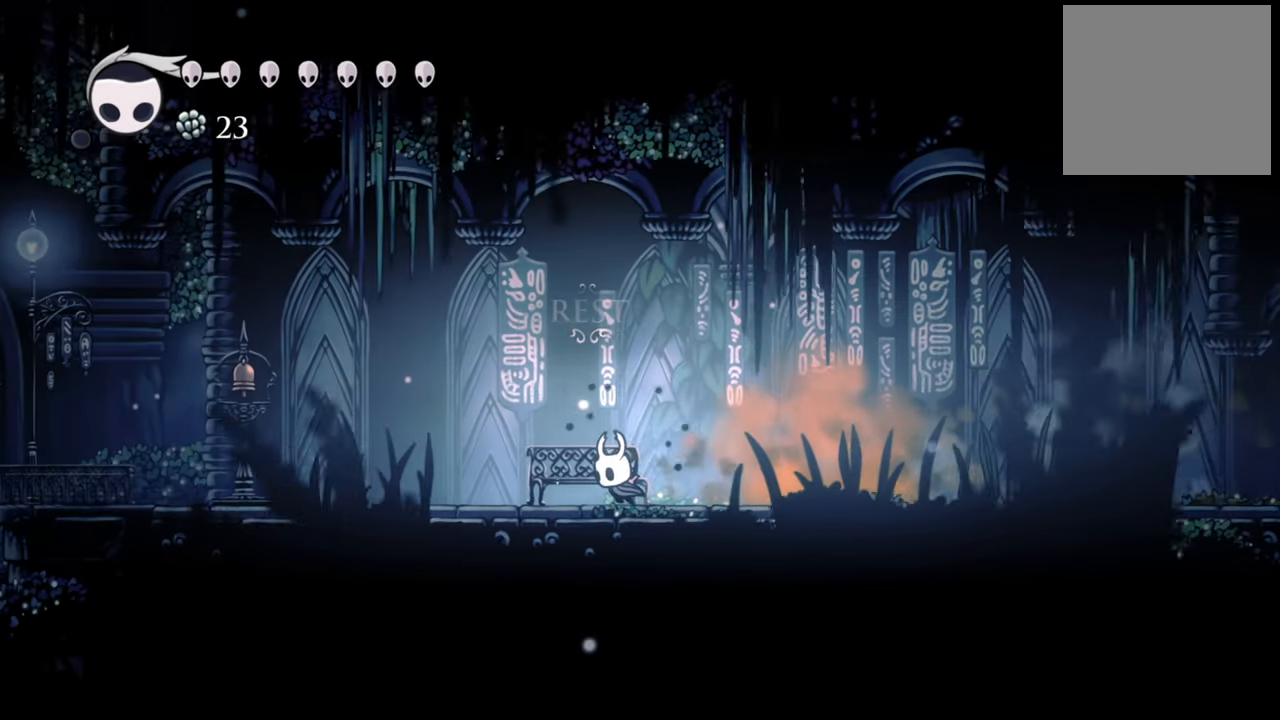
{"buttons": [], "events": [[100, "DPAD_LEFT", "up"], [280, "DPAD_UP", "down"], [380, "DPAD_UP", "up"]]}
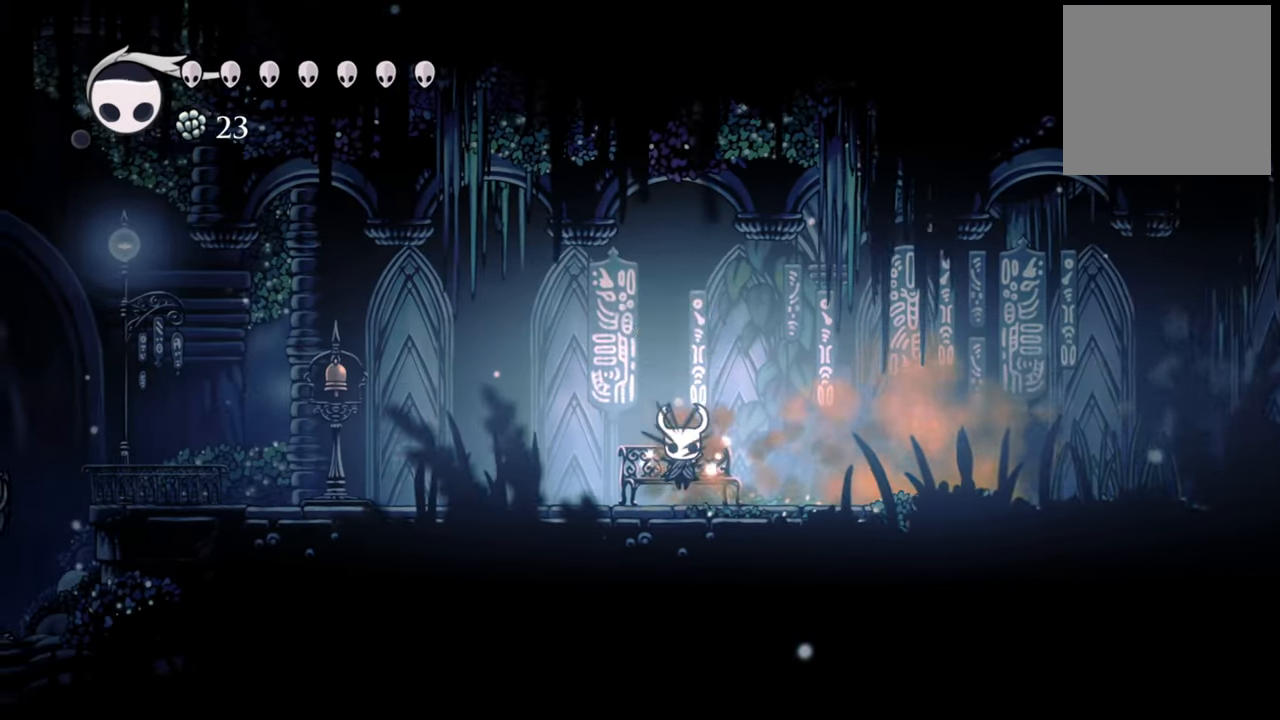
{"buttons": [], "events": []}